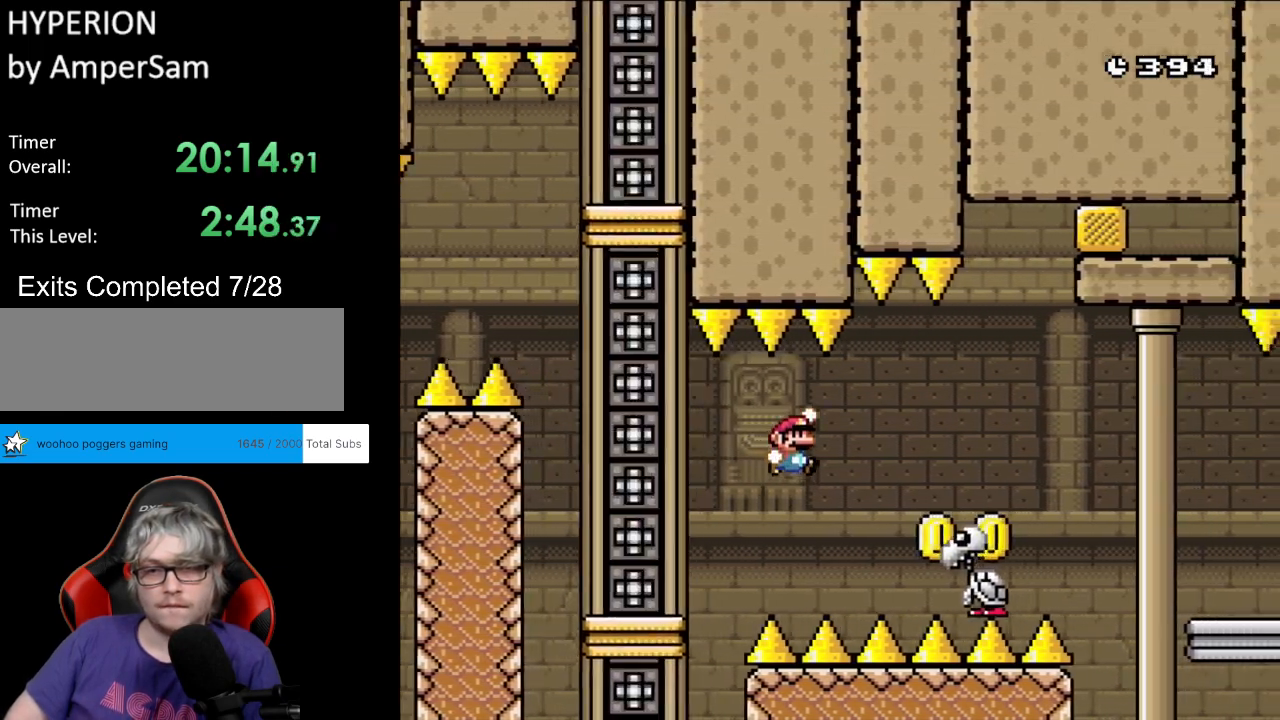
Gameplay with a controller (Nintendo layout); each line is a JSON object with the inputs held at the frame after it. "events" lists button and stick changes between this image and that frame as [ms after this image, input, new state], when the widget could be followed in between. Not read: L3 R3.
{"buttons": ["Y", "DPAD_RIGHT"], "events": [[83, "B", "up"], [267, "B", "down"], [383, "B", "up"]]}
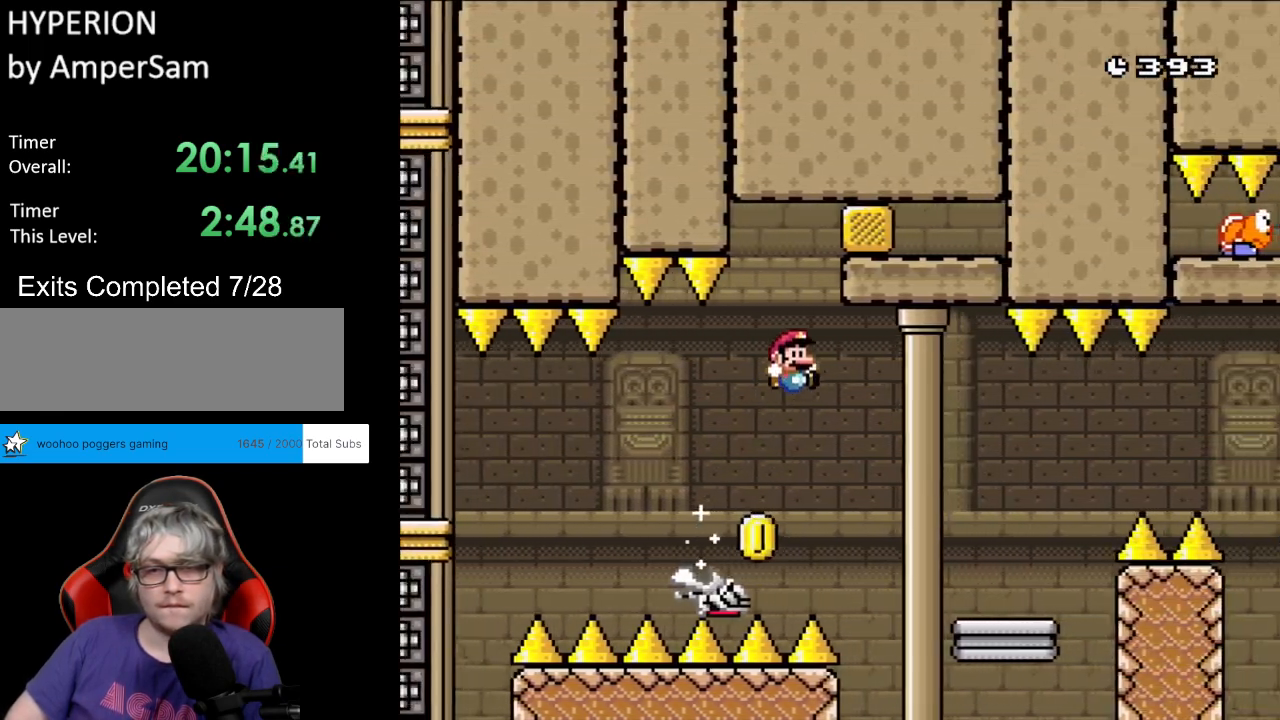
{"buttons": ["X", "DPAD_RIGHT"], "events": [[50, "B", "down"], [133, "B", "up"], [250, "X", "down"], [250, "Y", "up"]]}
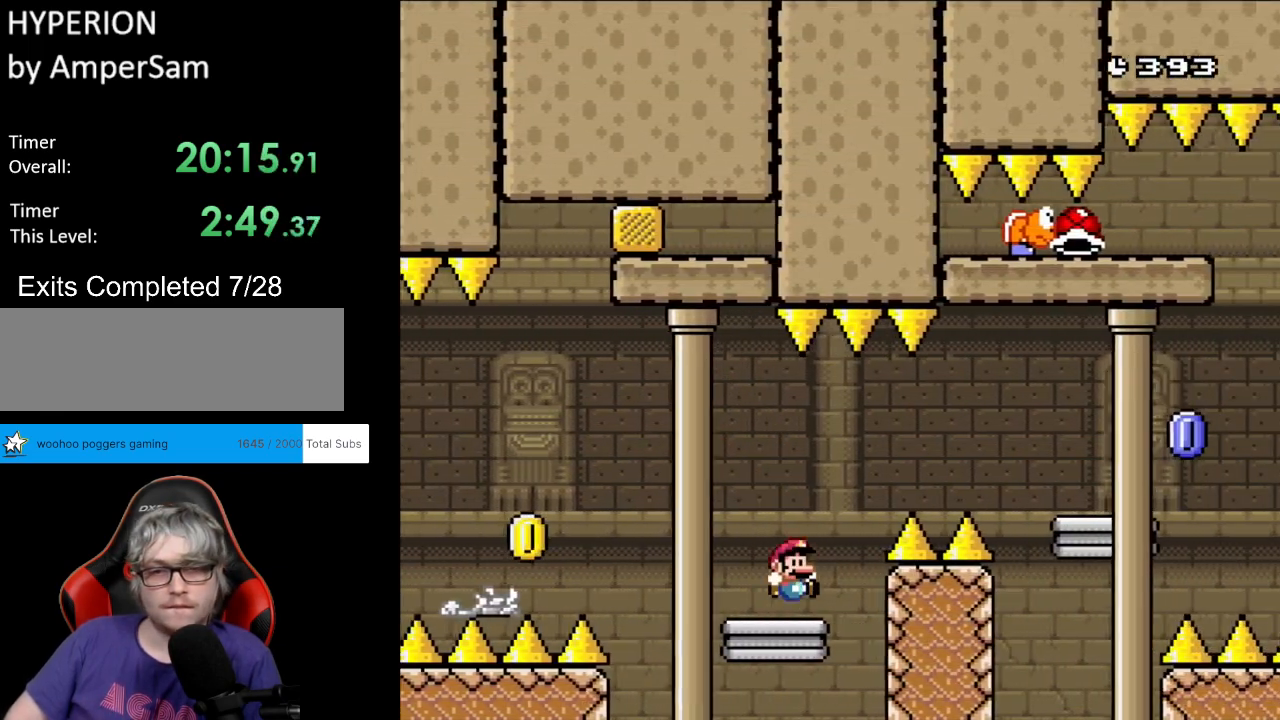
{"buttons": ["X", "DPAD_RIGHT"], "events": [[67, "A", "down"], [383, "A", "up"]]}
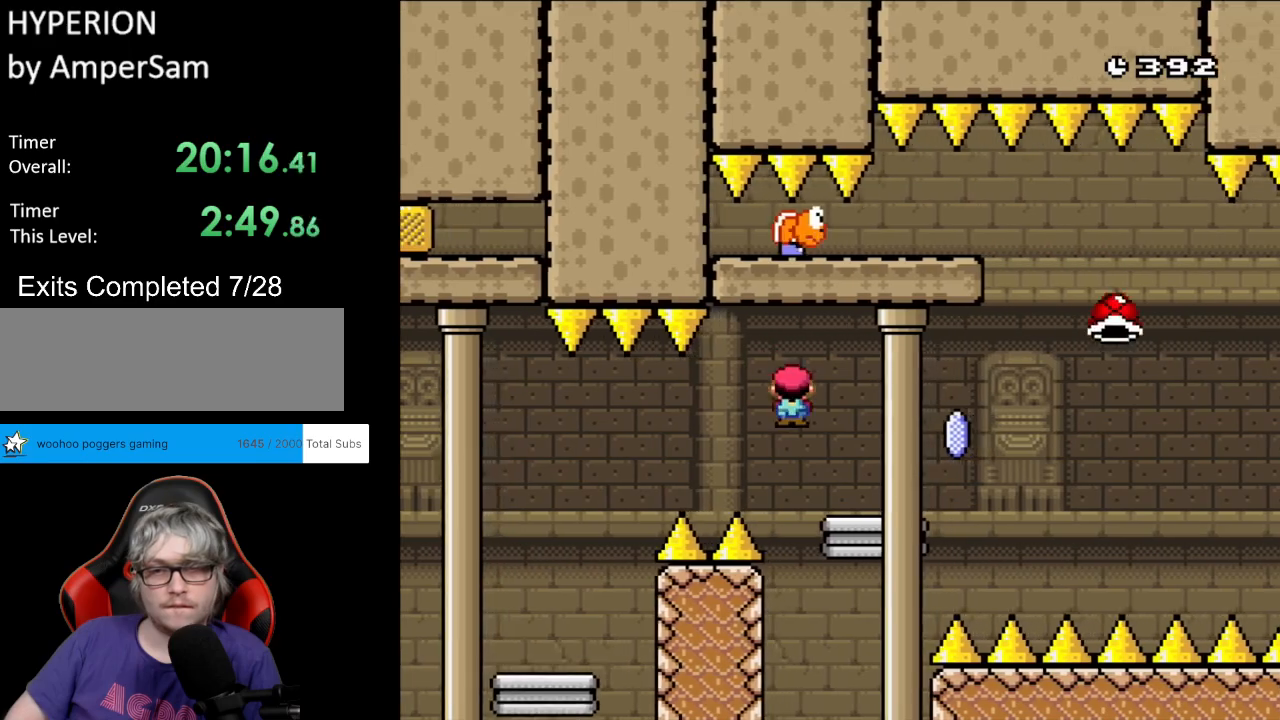
{"buttons": ["A", "X", "DPAD_RIGHT"], "events": [[250, "A", "down"], [350, "A", "up"], [433, "A", "down"]]}
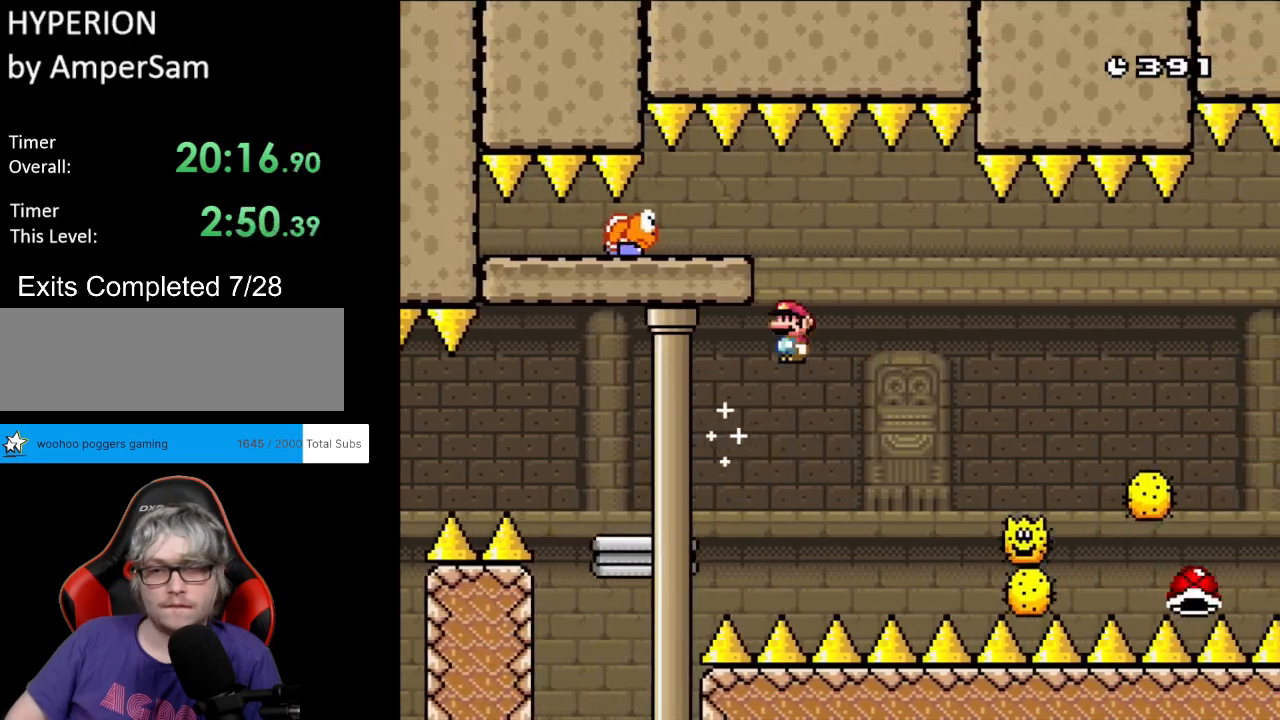
{"buttons": ["X", "DPAD_RIGHT"], "events": [[50, "A", "up"], [317, "A", "down"], [450, "A", "up"]]}
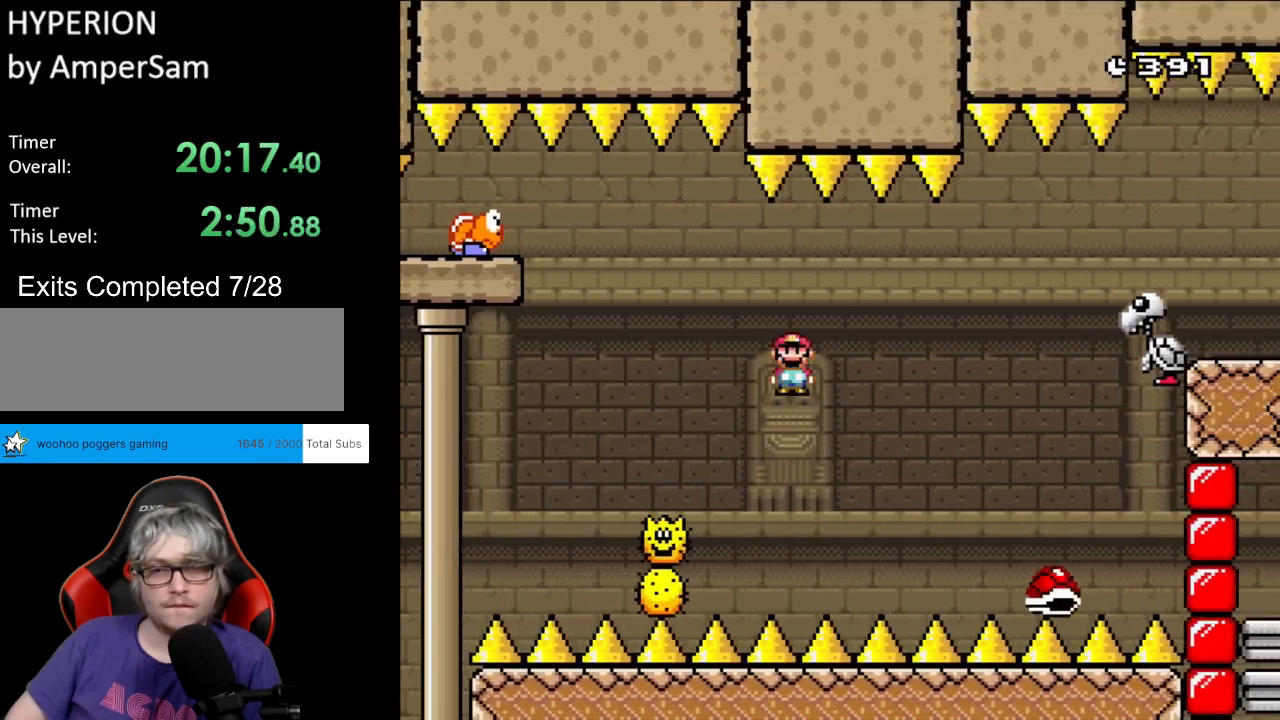
{"buttons": ["A", "X", "DPAD_RIGHT"], "events": [[67, "A", "down"], [233, "A", "up"], [467, "A", "down"]]}
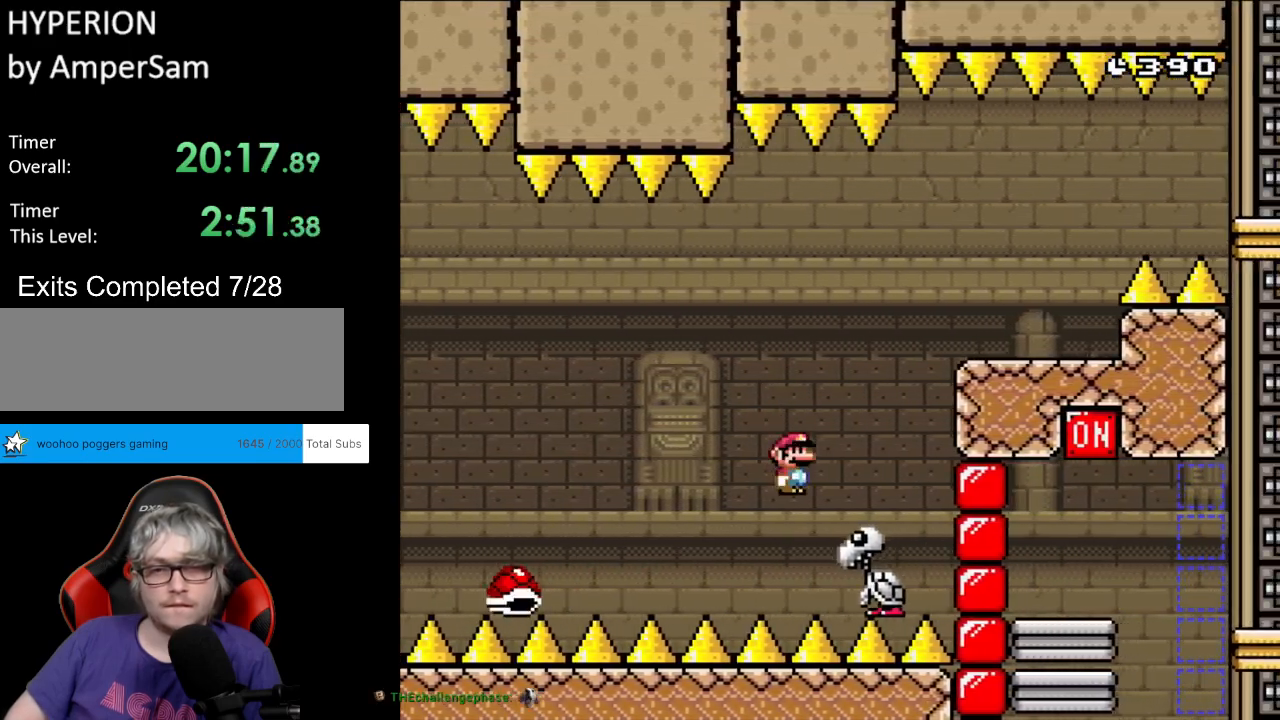
{"buttons": ["Y", "DPAD_RIGHT"], "events": [[133, "DPAD_RIGHT", "up"], [150, "DPAD_LEFT", "down"], [267, "DPAD_LEFT", "up"], [267, "DPAD_RIGHT", "down"], [383, "A", "up"], [433, "X", "up"], [433, "Y", "down"]]}
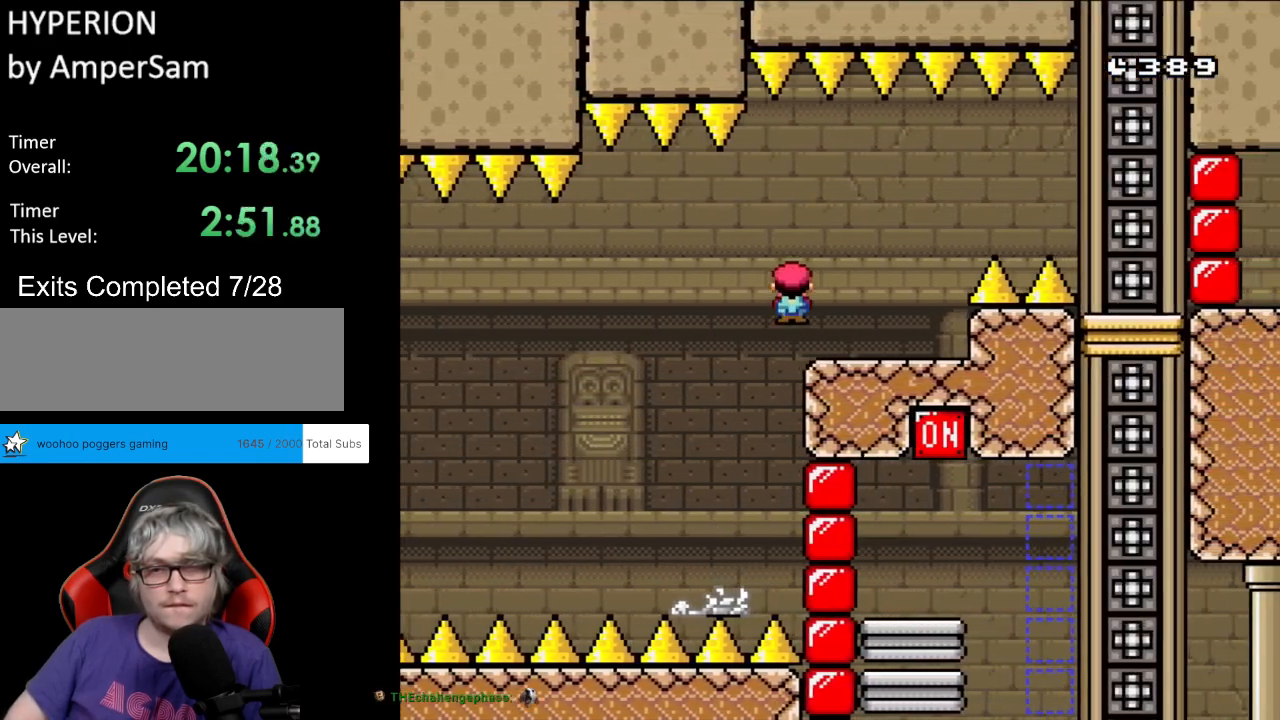
{"buttons": ["B", "Y", "DPAD_RIGHT"], "events": [[183, "B", "down"], [283, "B", "up"], [400, "B", "down"]]}
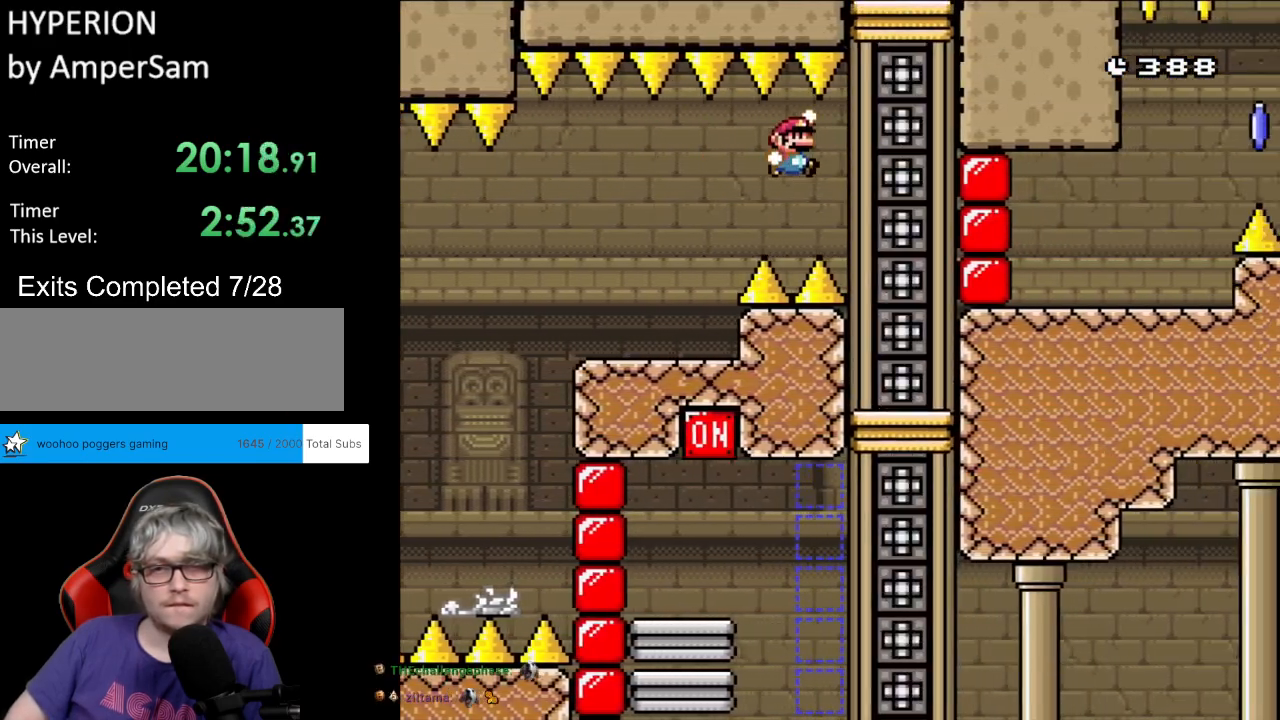
{"buttons": ["B", "Y", "DPAD_RIGHT"], "events": [[200, "DPAD_RIGHT", "up"], [217, "DPAD_LEFT", "down"], [367, "DPAD_LEFT", "up"], [433, "DPAD_RIGHT", "down"]]}
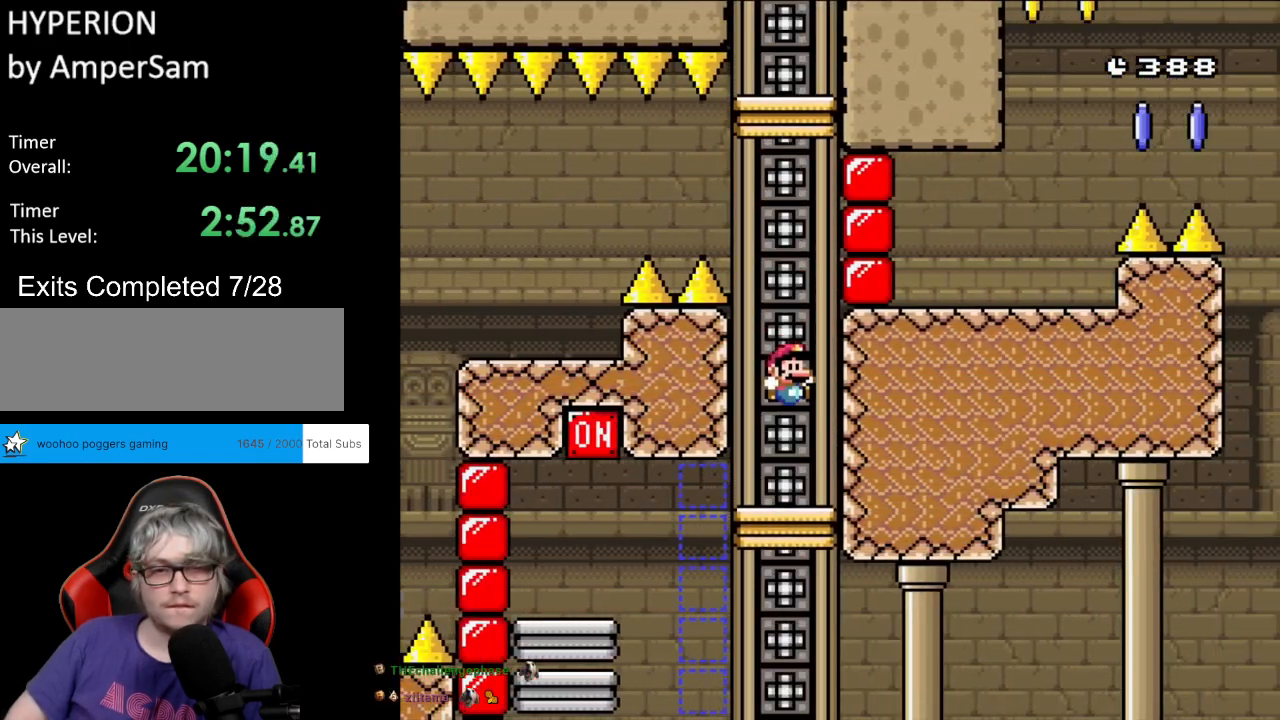
{"buttons": ["X", "DPAD_LEFT"], "events": [[33, "DPAD_RIGHT", "up"], [83, "B", "up"], [150, "X", "down"], [167, "Y", "up"], [300, "DPAD_LEFT", "down"]]}
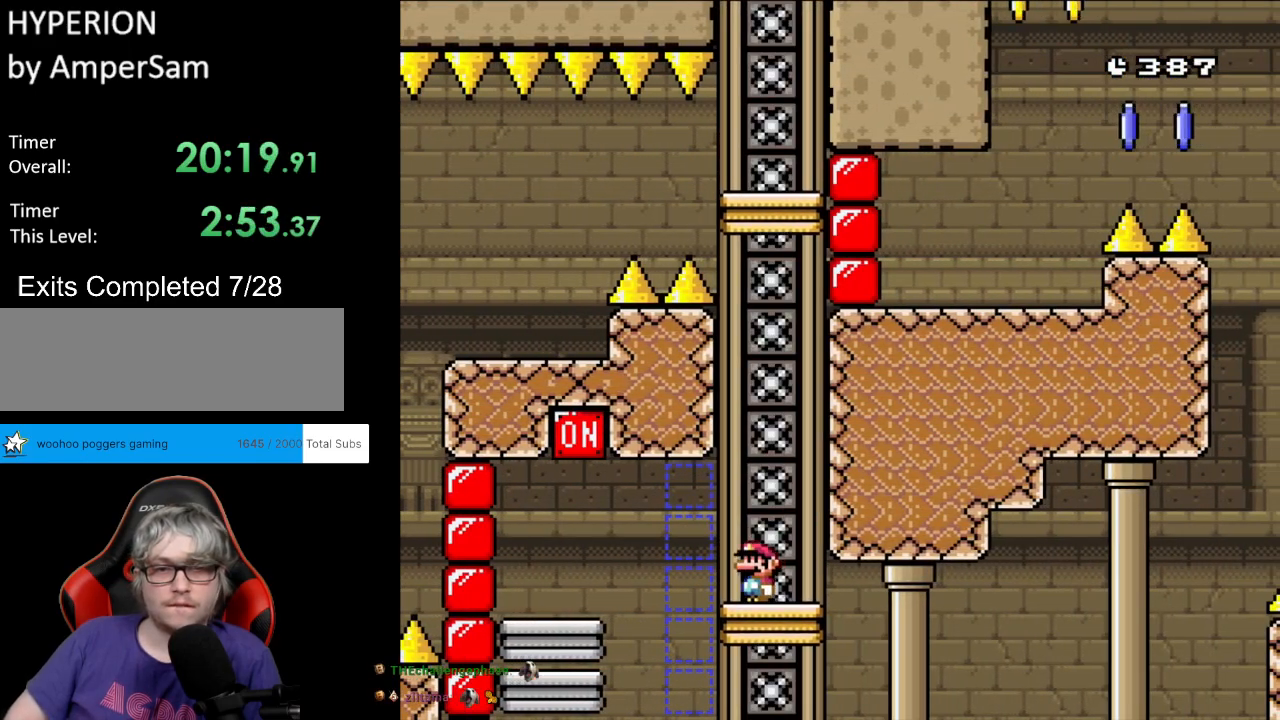
{"buttons": ["Y", "DPAD_RIGHT"], "events": [[100, "A", "down"], [250, "A", "up"], [267, "Y", "down"], [300, "X", "up"], [383, "DPAD_LEFT", "up"], [400, "DPAD_RIGHT", "down"]]}
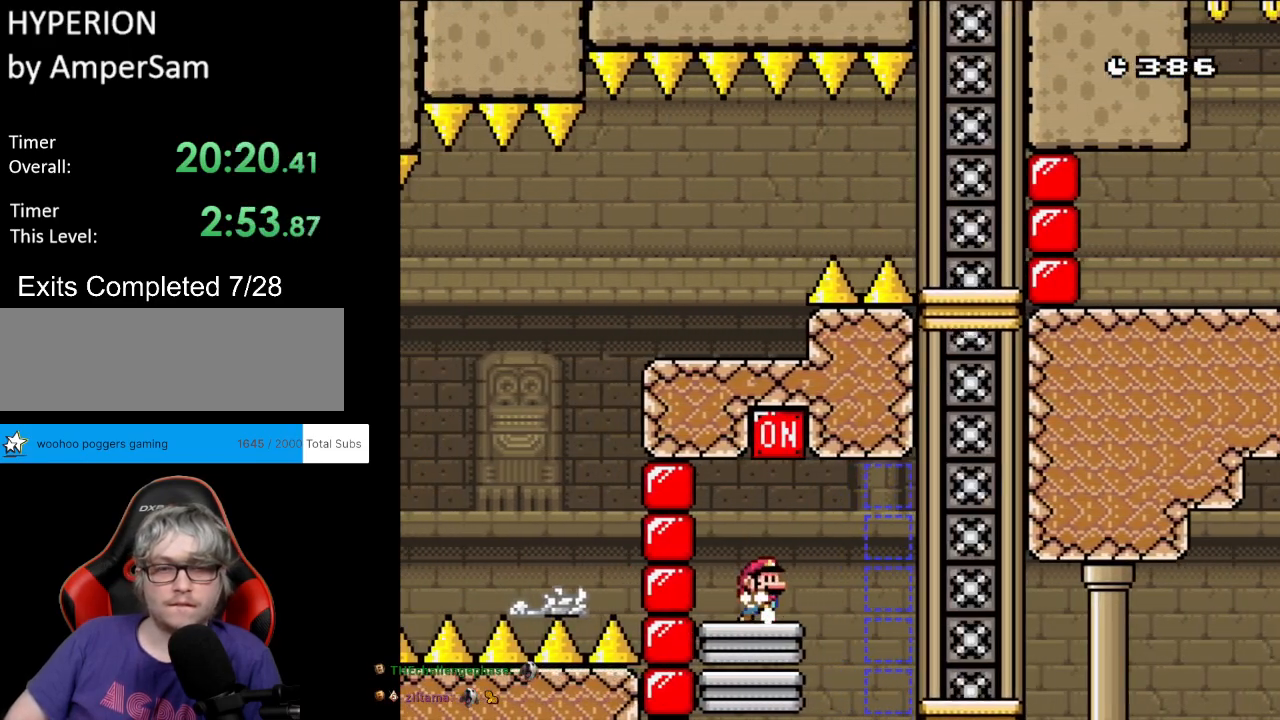
{"buttons": ["B", "Y"], "events": [[67, "B", "down"], [67, "DPAD_RIGHT", "up"]]}
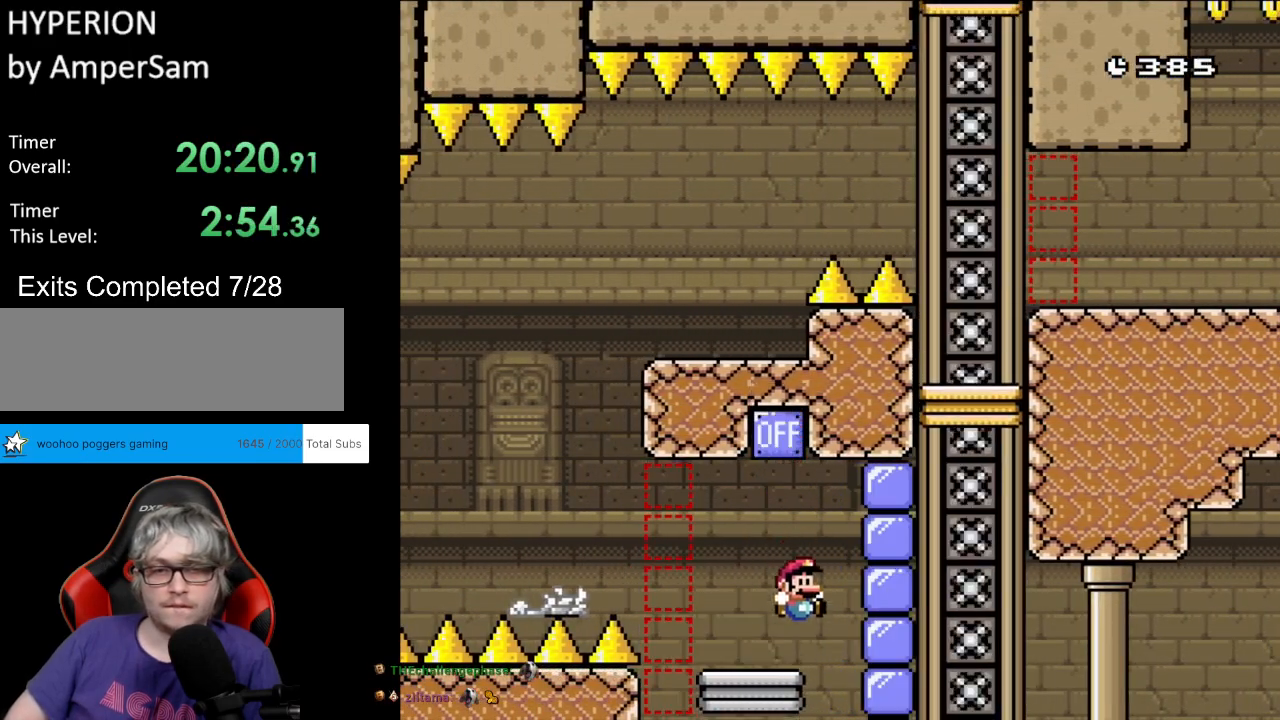
{"buttons": ["Y", "DPAD_LEFT"], "events": [[117, "B", "up"], [383, "DPAD_LEFT", "down"]]}
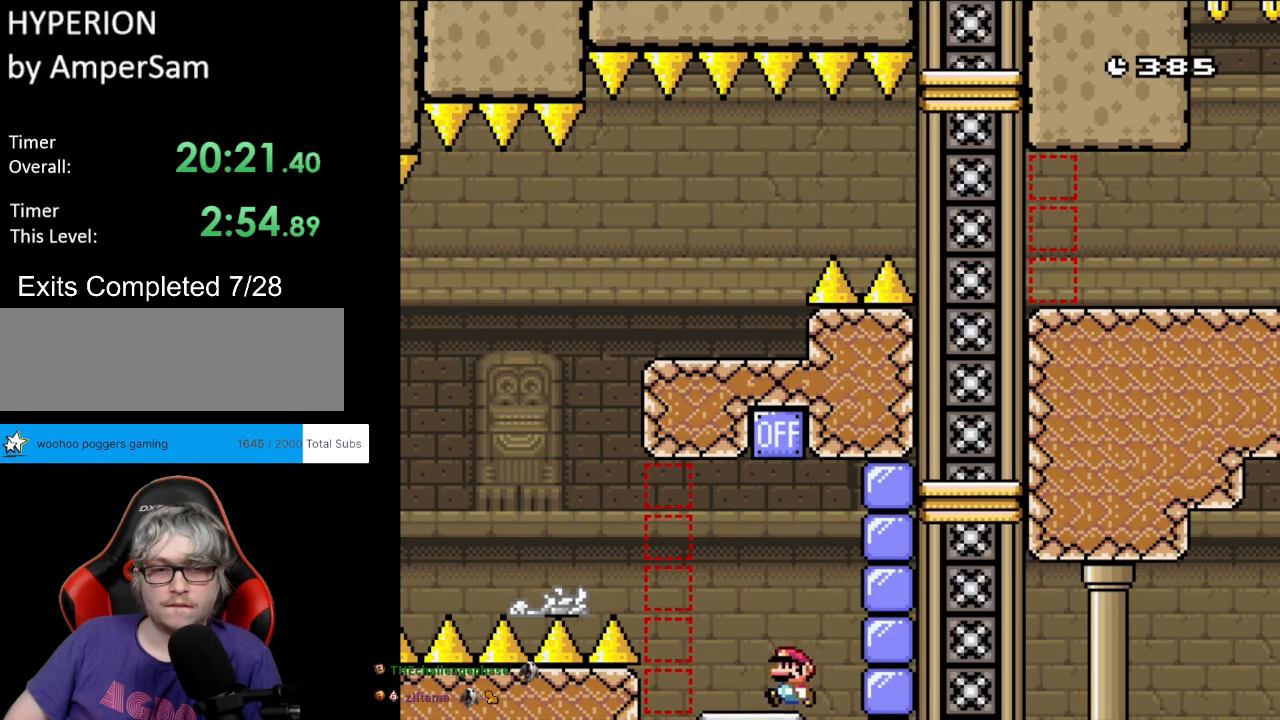
{"buttons": ["B", "Y", "DPAD_LEFT"], "events": [[150, "B", "down"]]}
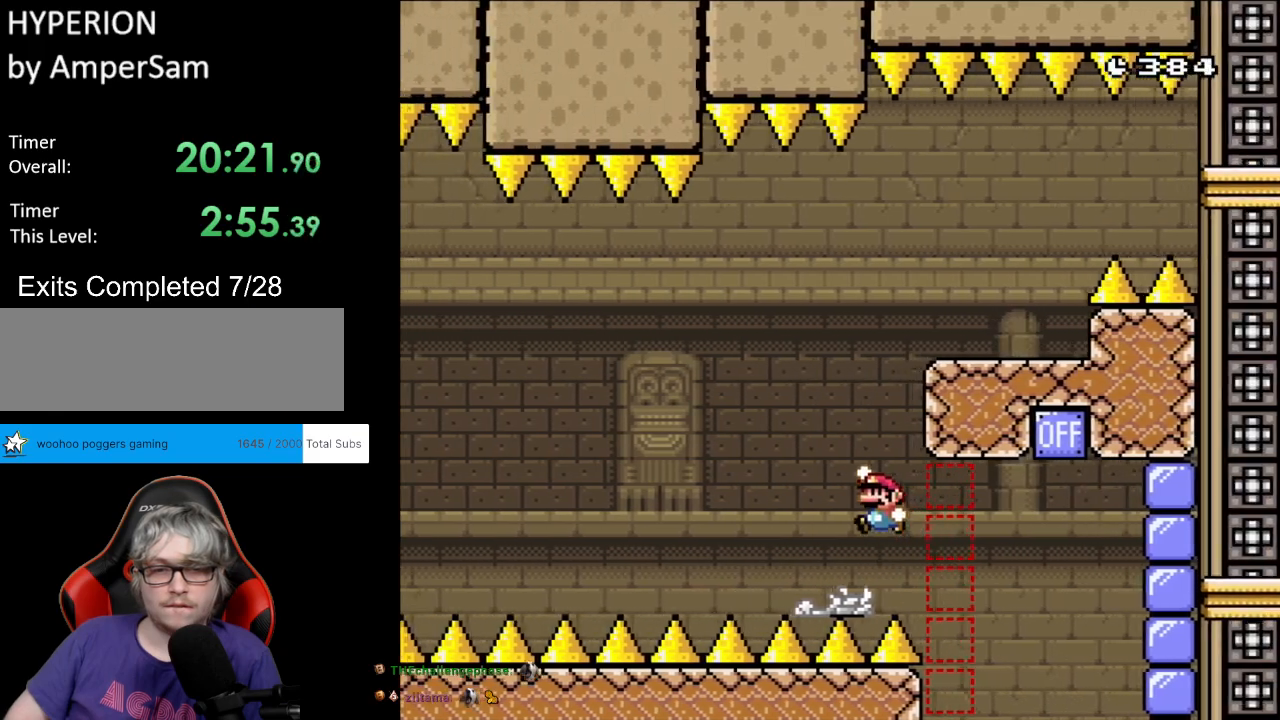
{"buttons": ["B", "Y", "DPAD_RIGHT"], "events": [[67, "DPAD_LEFT", "up"], [67, "DPAD_RIGHT", "down"], [200, "DPAD_RIGHT", "up"], [333, "DPAD_LEFT", "down"], [417, "DPAD_LEFT", "up"], [417, "DPAD_RIGHT", "down"]]}
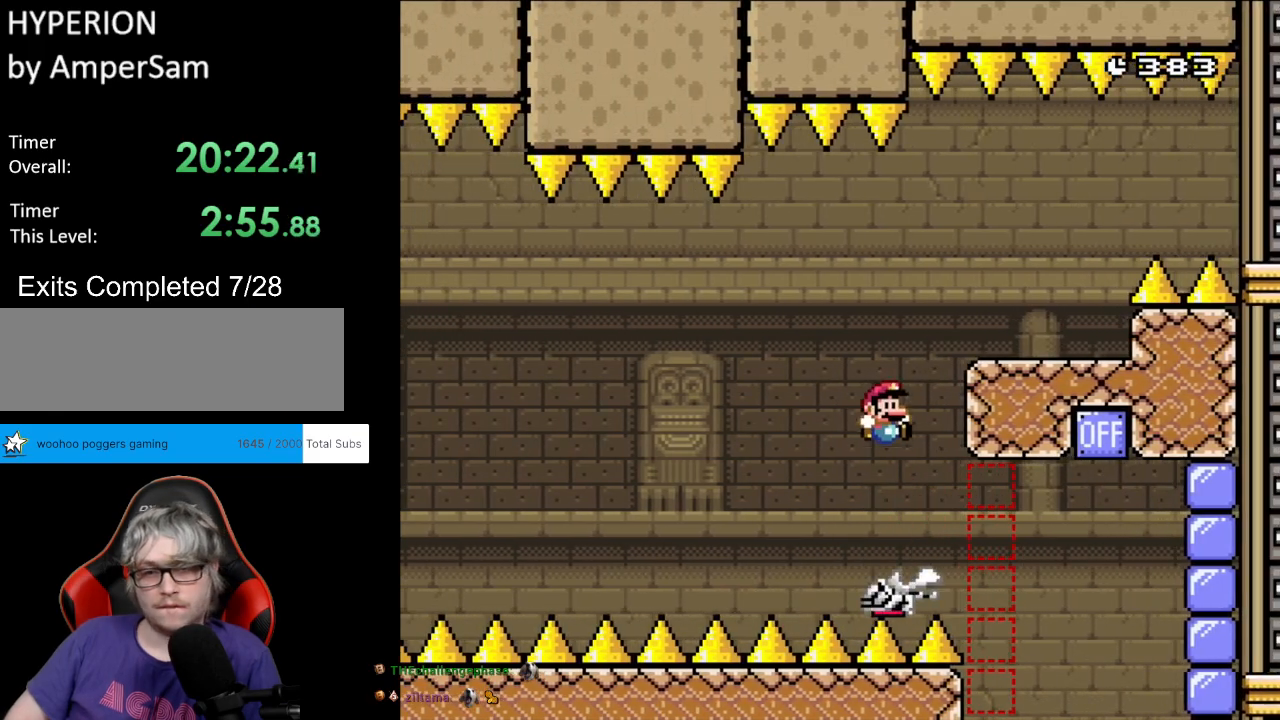
{"buttons": ["B", "Y", "DPAD_RIGHT"], "events": [[217, "B", "up"], [217, "DPAD_RIGHT", "up"], [283, "DPAD_RIGHT", "down"], [500, "B", "down"]]}
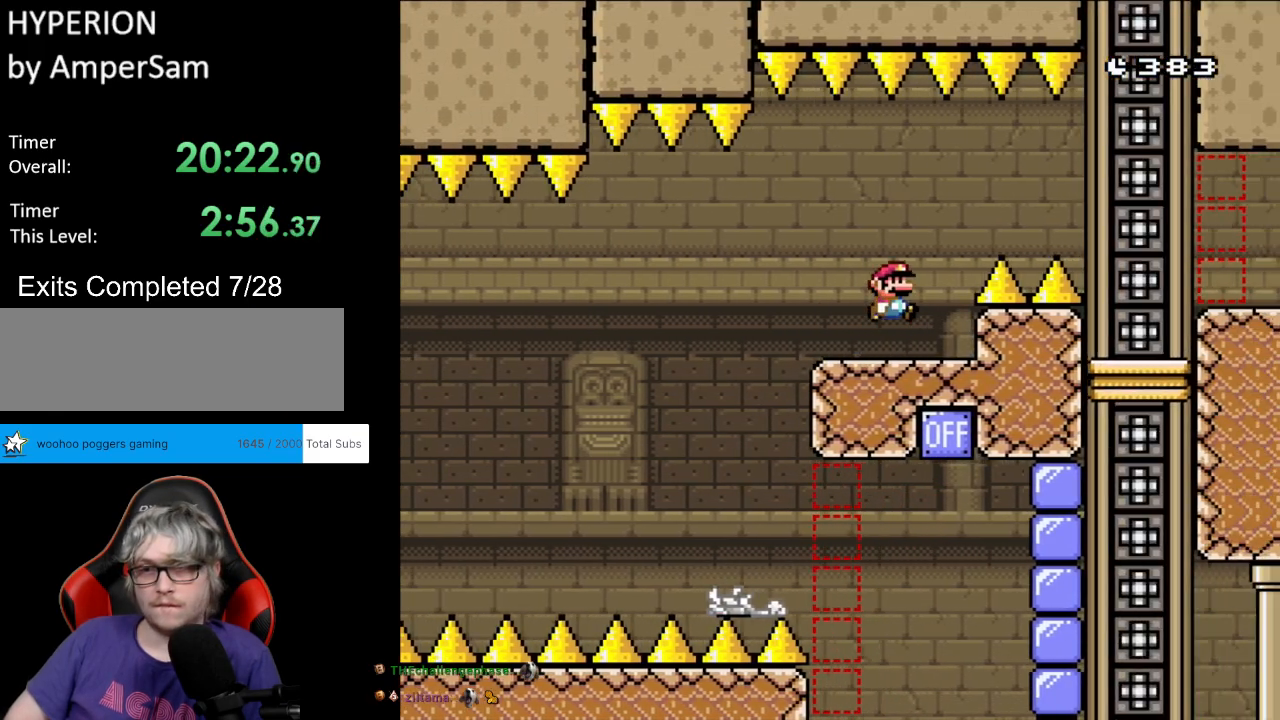
{"buttons": ["Y", "DPAD_LEFT"], "events": [[67, "B", "up"], [150, "B", "down"], [250, "B", "up"], [450, "DPAD_RIGHT", "up"], [467, "DPAD_LEFT", "down"]]}
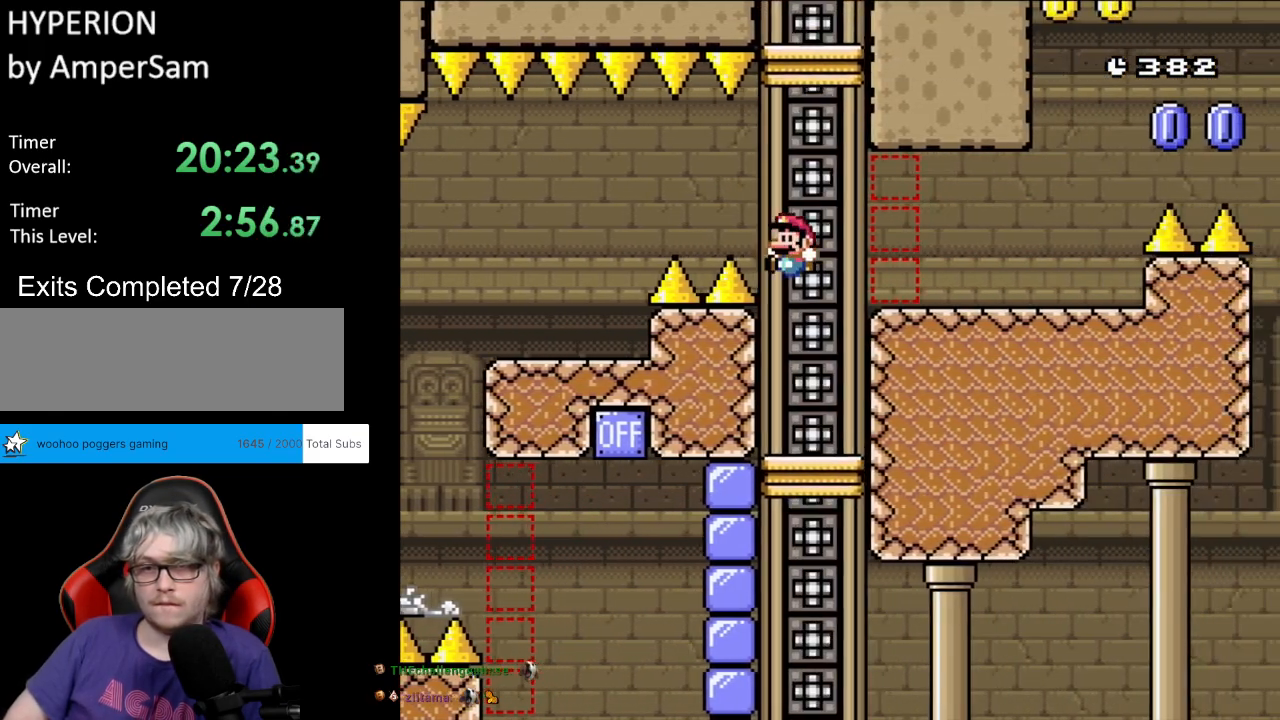
{"buttons": ["B", "Y", "DPAD_RIGHT"], "events": [[117, "DPAD_LEFT", "up"], [133, "DPAD_RIGHT", "down"], [317, "B", "down"]]}
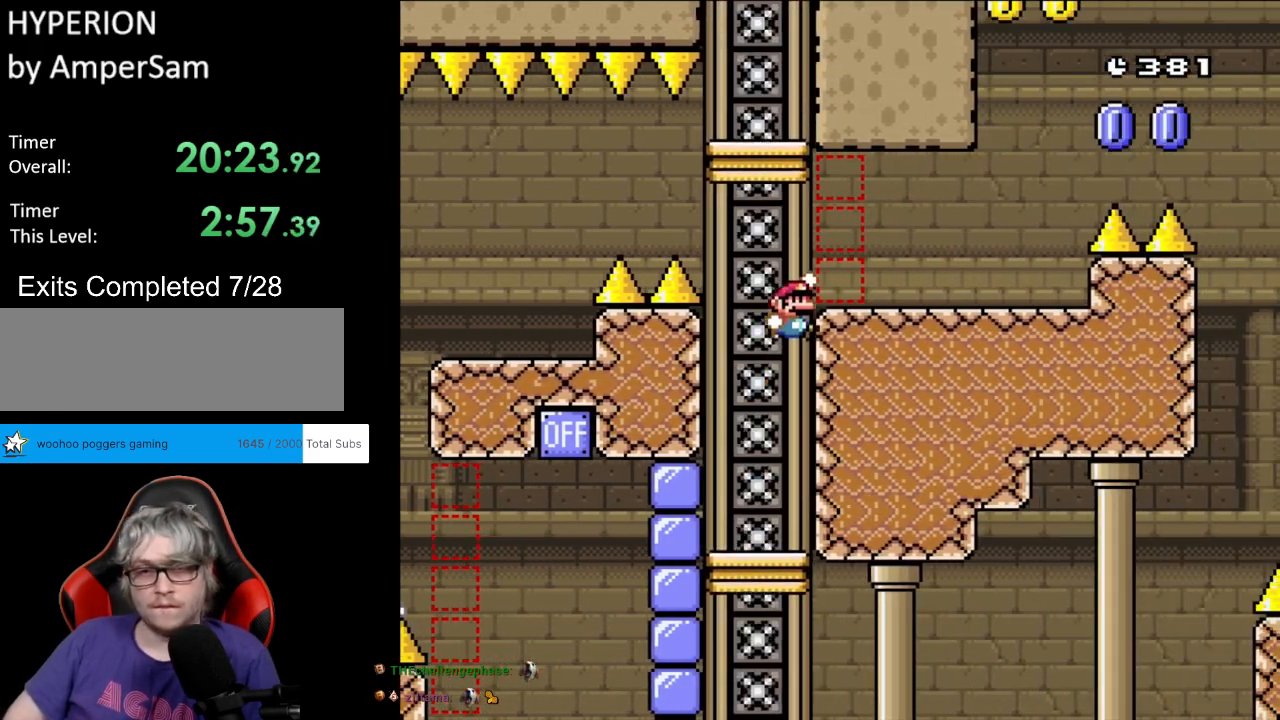
{"buttons": ["X", "DPAD_RIGHT"], "events": [[150, "B", "up"], [283, "X", "down"], [283, "Y", "up"]]}
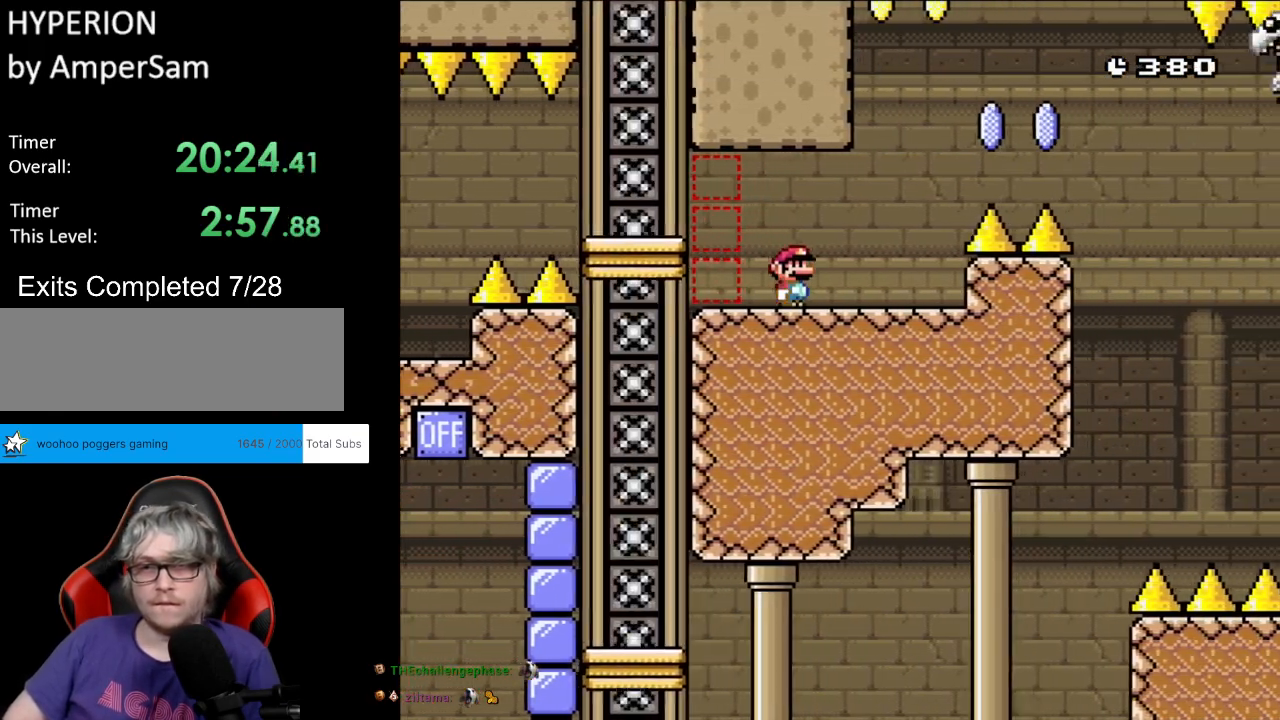
{"buttons": ["X", "DPAD_RIGHT"], "events": [[183, "A", "down"], [433, "A", "up"]]}
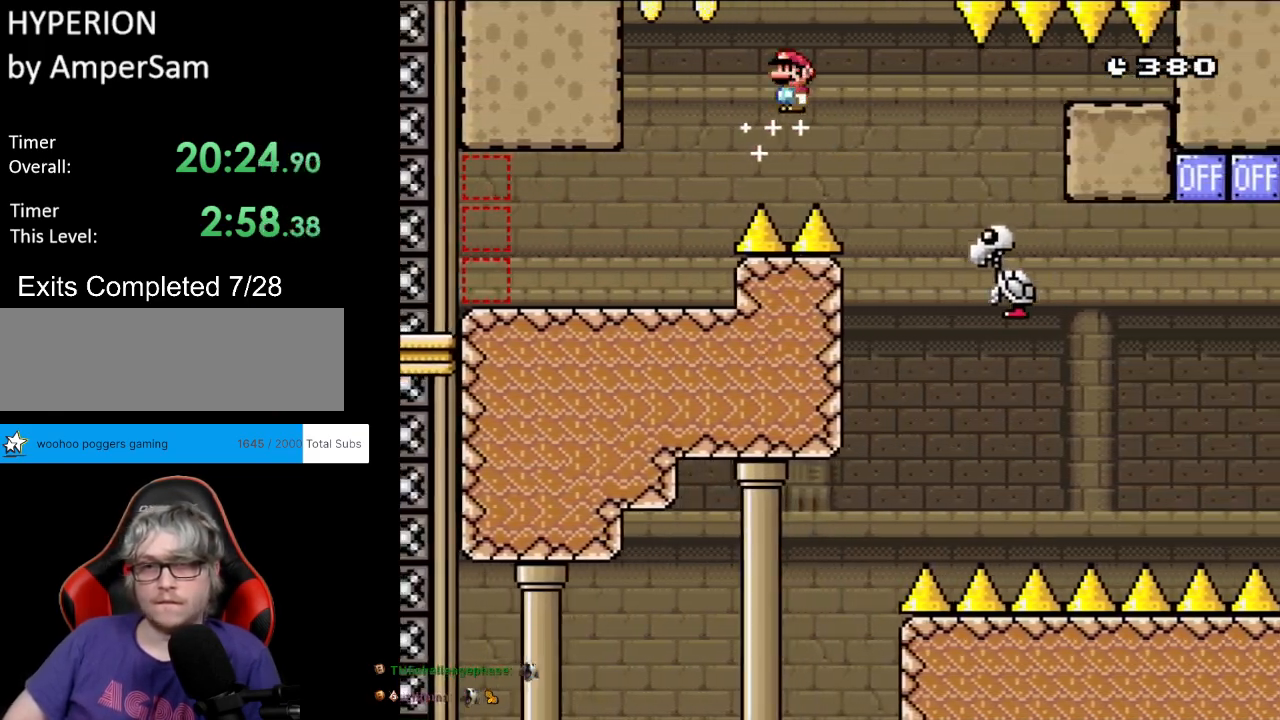
{"buttons": ["A", "X", "DPAD_RIGHT"], "events": [[267, "DPAD_RIGHT", "up"], [283, "DPAD_LEFT", "down"], [350, "A", "down"], [433, "DPAD_LEFT", "up"], [433, "DPAD_RIGHT", "down"]]}
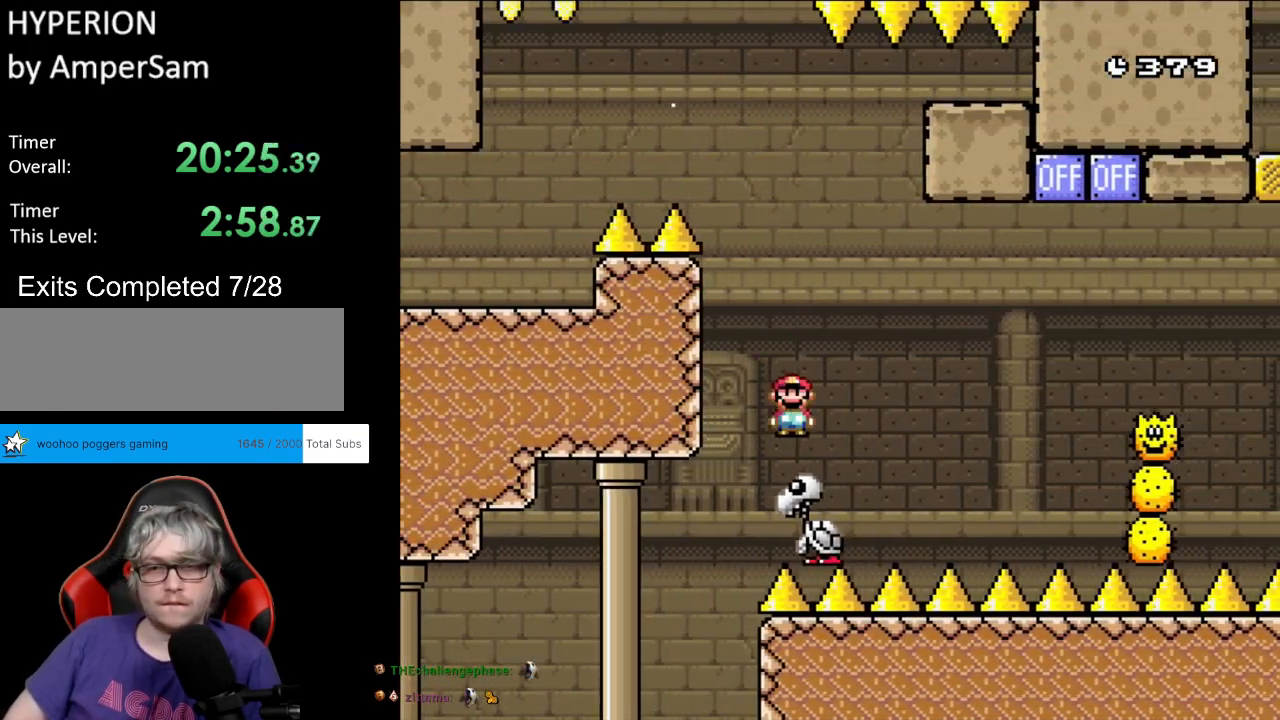
{"buttons": ["X", "DPAD_RIGHT"], "events": [[183, "A", "up"]]}
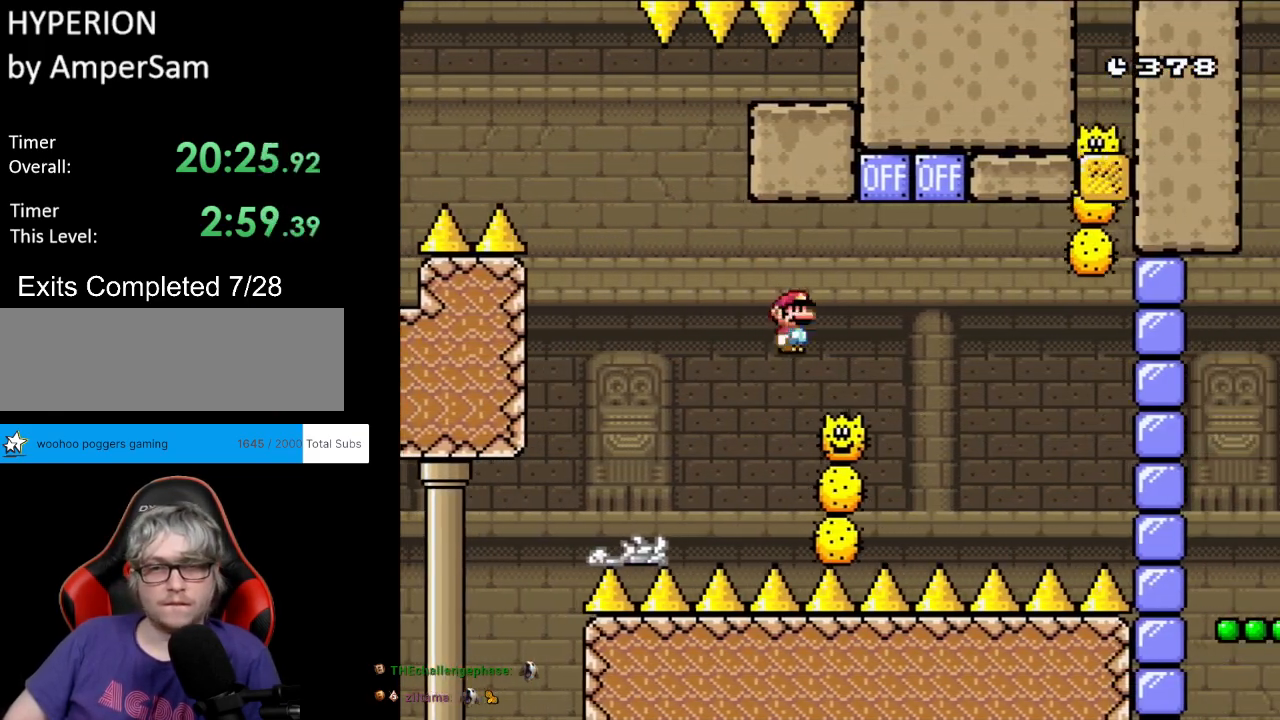
{"buttons": ["X"], "events": [[50, "A", "down"], [183, "DPAD_RIGHT", "up"], [200, "DPAD_LEFT", "down"], [300, "DPAD_LEFT", "up"], [317, "DPAD_RIGHT", "down"], [400, "DPAD_RIGHT", "up"], [417, "A", "up"]]}
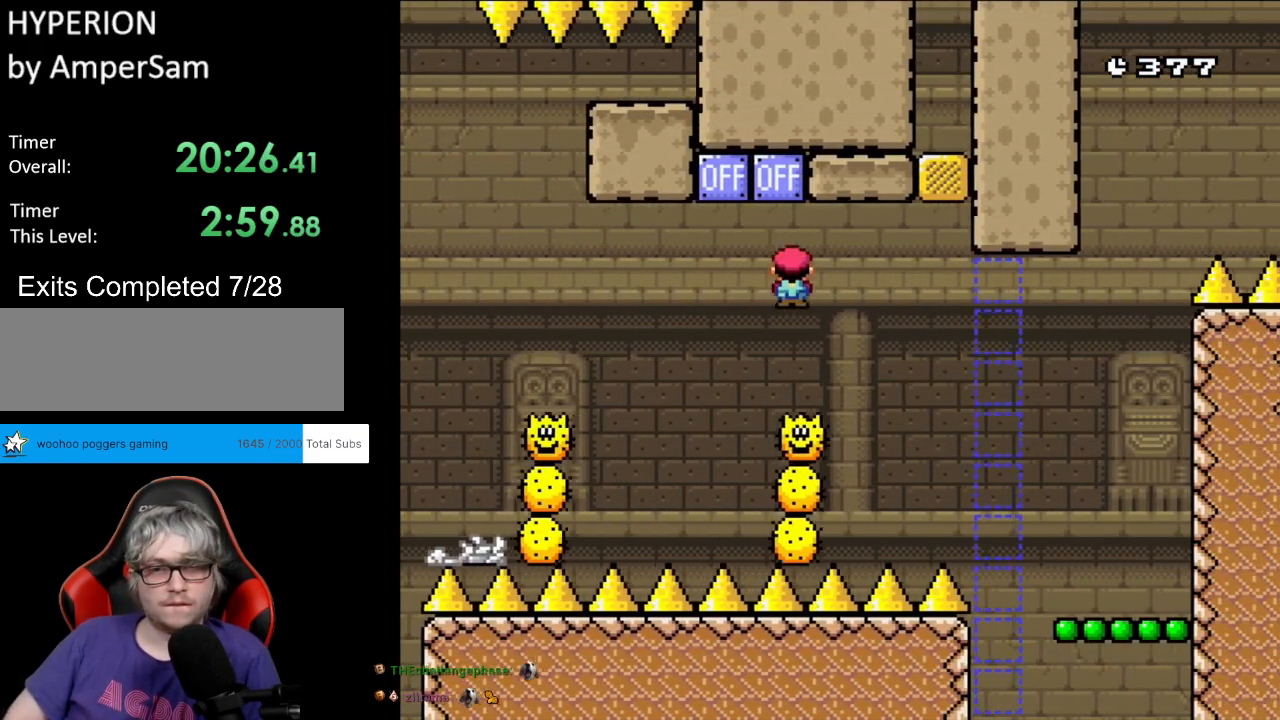
{"buttons": ["A", "X", "DPAD_RIGHT"], "events": [[17, "DPAD_LEFT", "down"], [117, "DPAD_DOWN", "down"], [117, "DPAD_LEFT", "up"], [133, "DPAD_RIGHT", "down"], [150, "DPAD_DOWN", "up"], [233, "A", "down"]]}
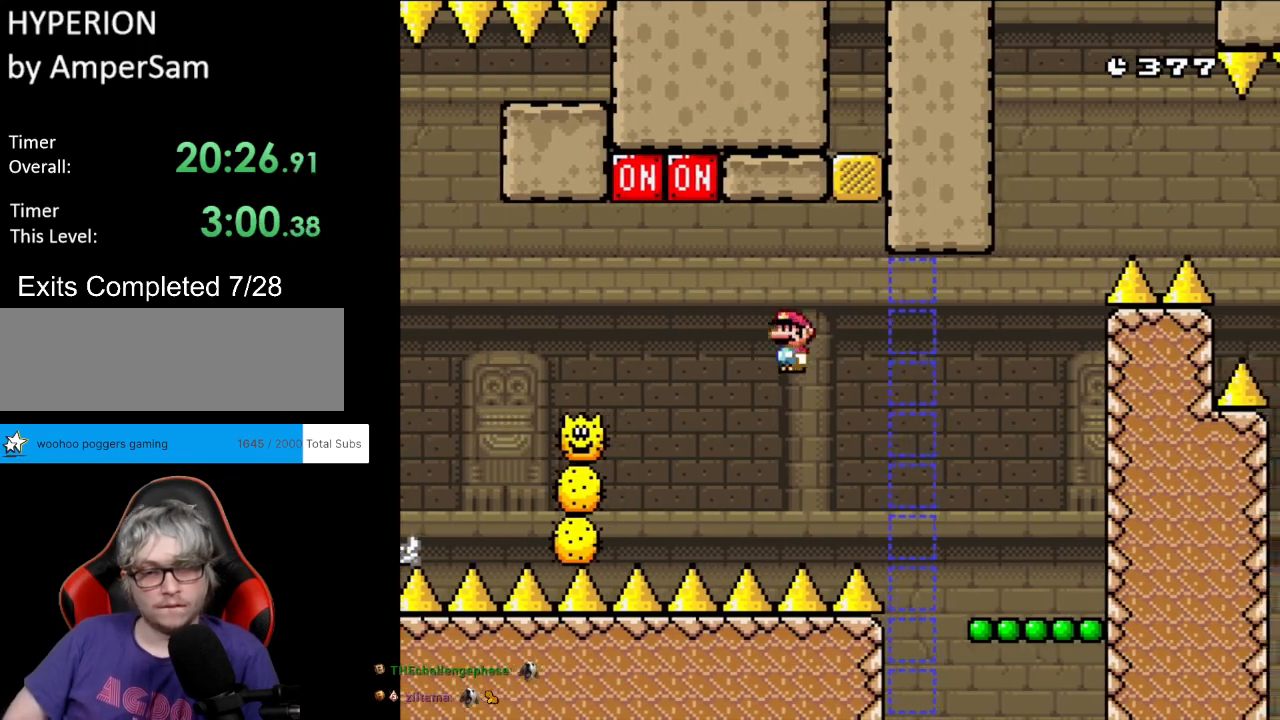
{"buttons": ["B", "Y"], "events": [[333, "A", "up"], [333, "Y", "down"], [367, "X", "up"], [433, "B", "down"], [450, "DPAD_RIGHT", "up"]]}
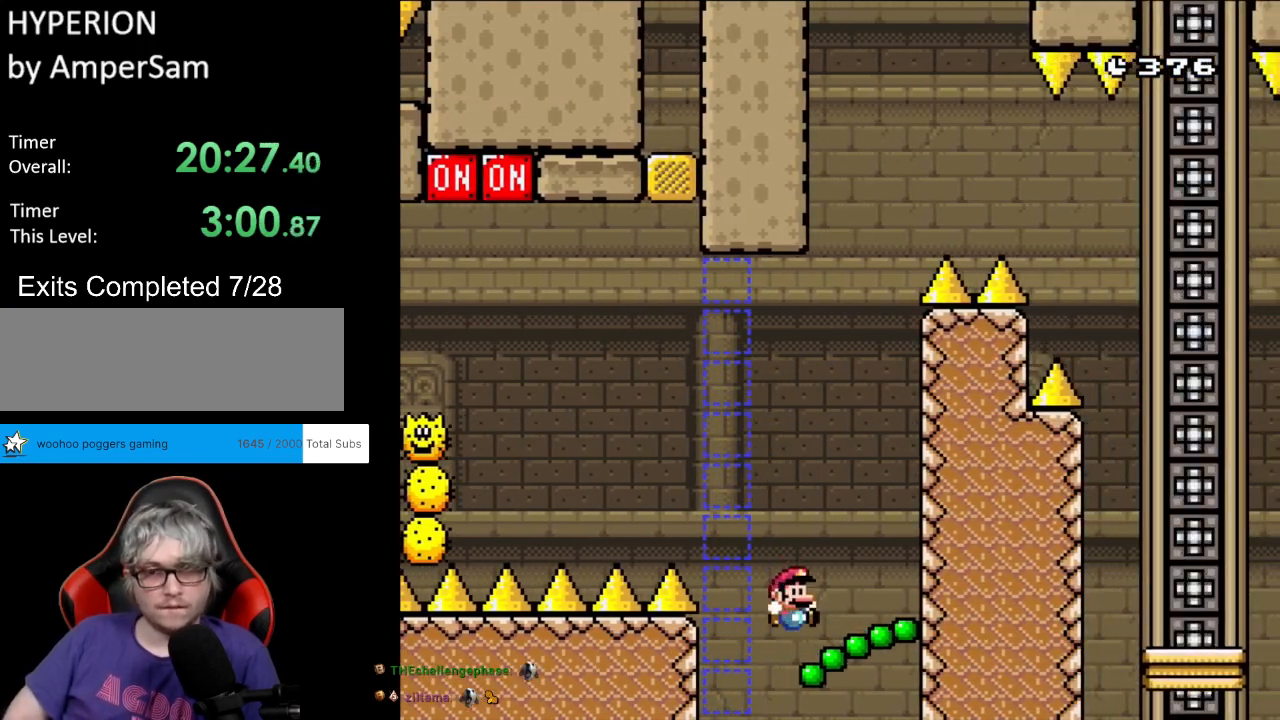
{"buttons": ["Y", "DPAD_RIGHT"], "events": [[183, "DPAD_RIGHT", "down"], [483, "B", "up"]]}
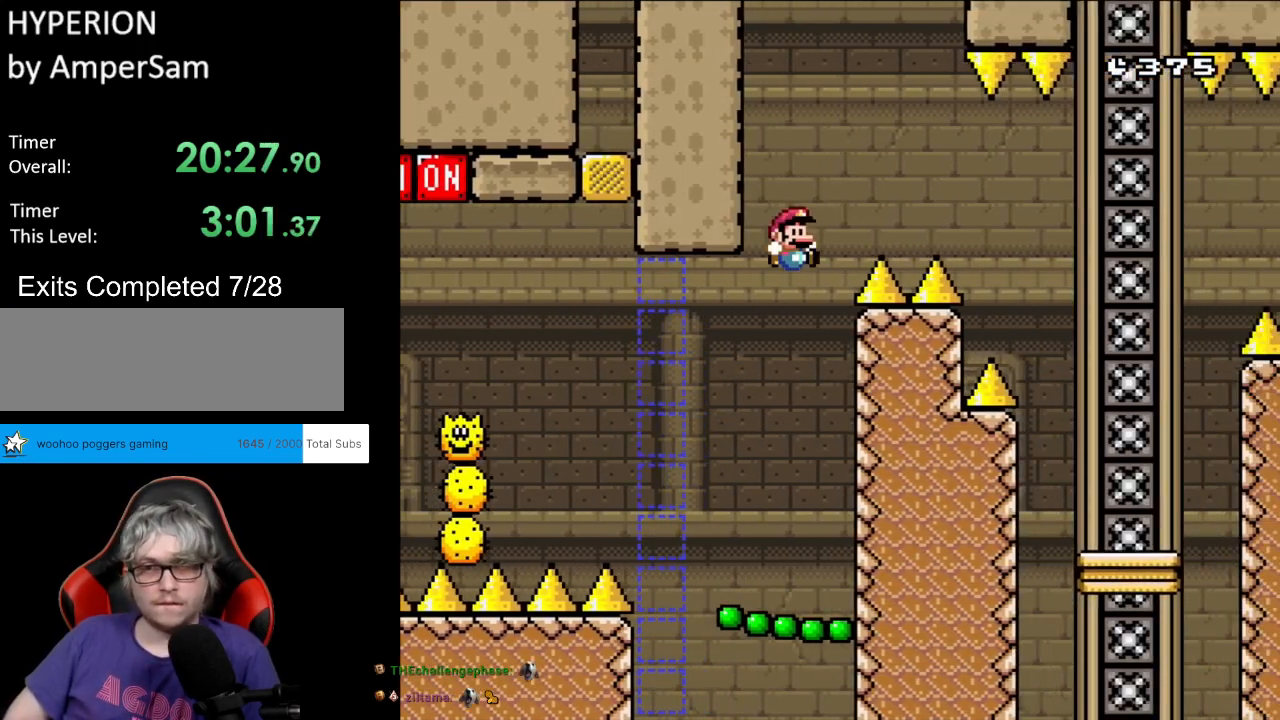
{"buttons": ["B", "Y", "DPAD_RIGHT"], "events": [[50, "B", "down"]]}
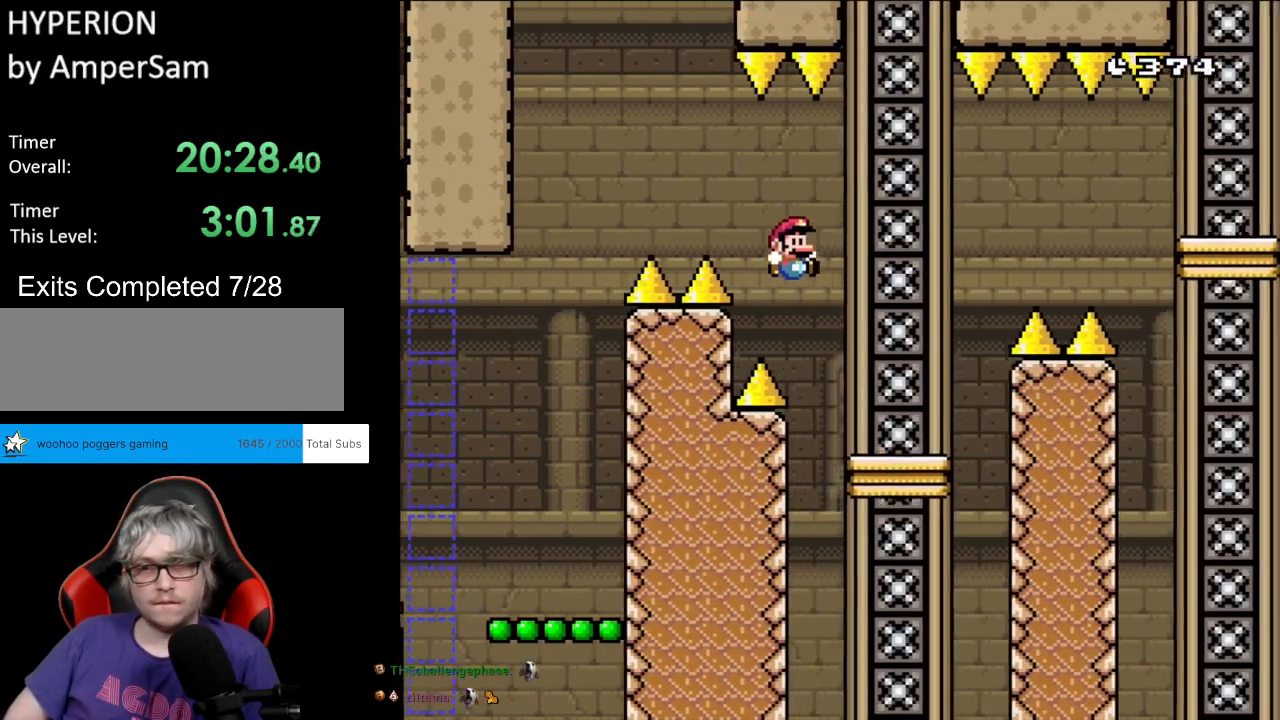
{"buttons": ["B", "Y", "DPAD_RIGHT"], "events": [[17, "B", "up"], [267, "B", "down"], [350, "B", "up"], [433, "B", "down"]]}
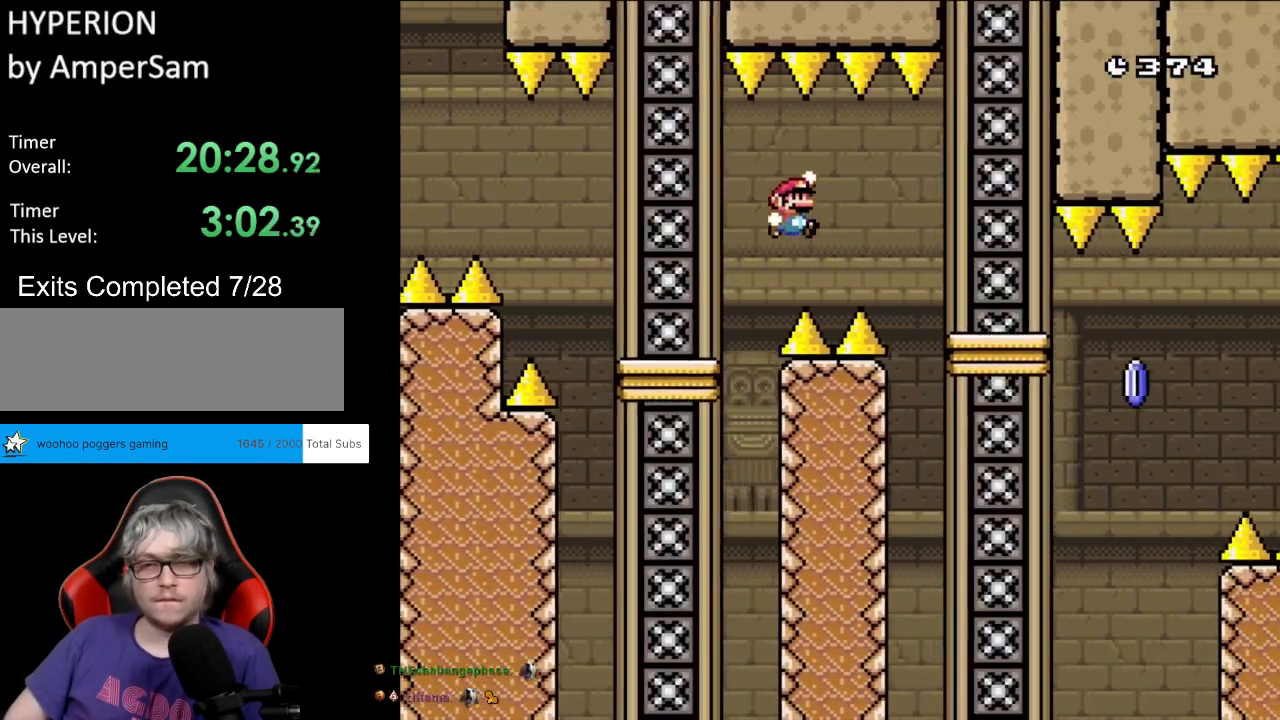
{"buttons": ["X", "DPAD_LEFT"], "events": [[383, "DPAD_RIGHT", "up"], [400, "B", "up"], [400, "DPAD_LEFT", "down"], [483, "X", "down"], [483, "Y", "up"]]}
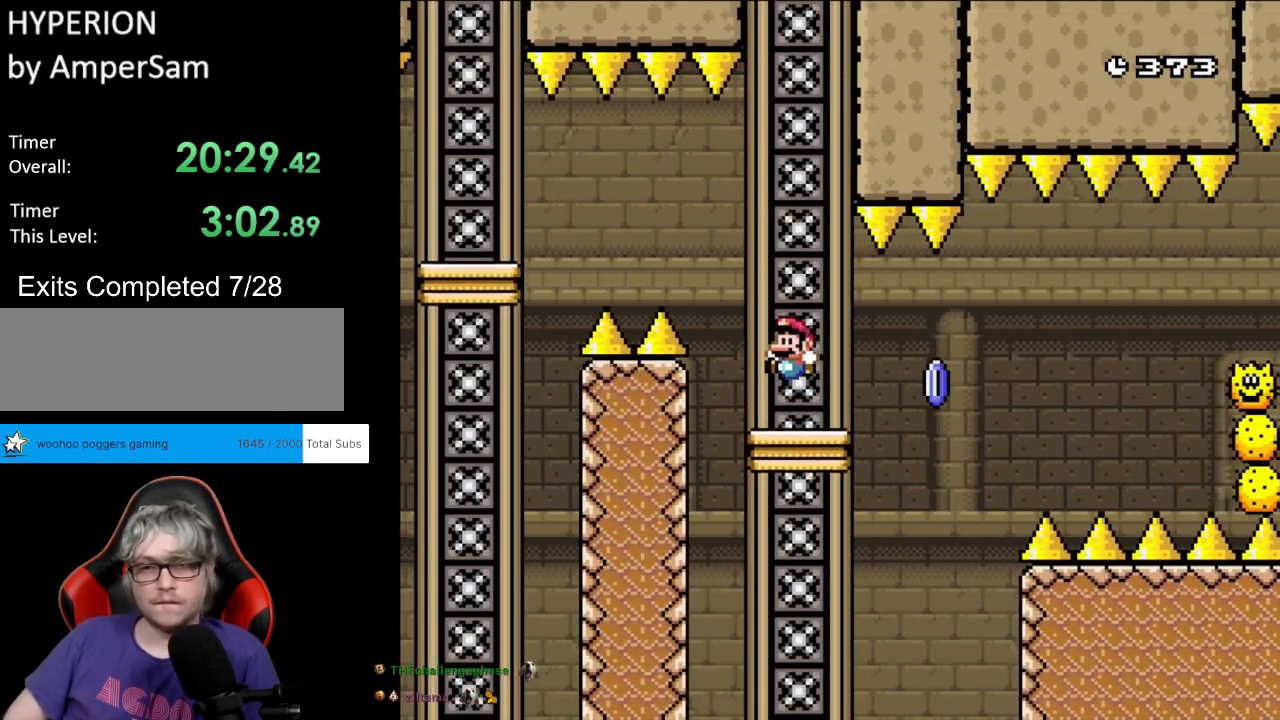
{"buttons": ["A", "X", "DPAD_RIGHT"], "events": [[50, "DPAD_LEFT", "up"], [183, "DPAD_RIGHT", "down"], [417, "A", "down"]]}